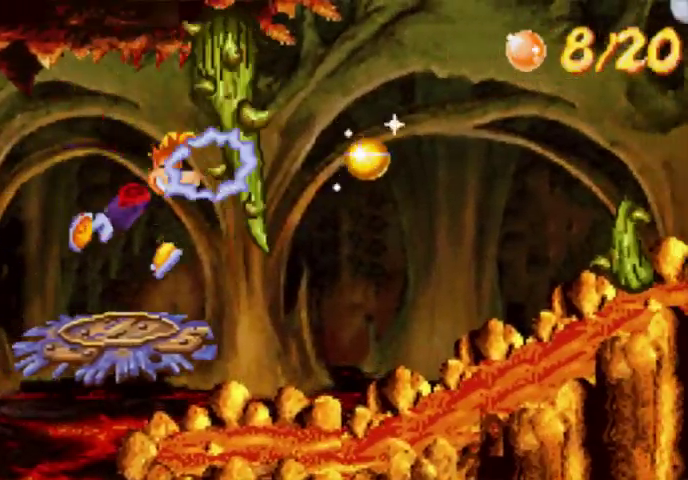
Gameplay with a controller (Xbox layout); each line is a JSON object with the inputs held at the frame after it. "events" lists button and stick changes between this image and that frame as [ms after this image, input, new state], when the widget could be followed in between. Not read: L3 R3 left_stick right_stick.
{"buttons": [], "events": [[67, "DPAD_RIGHT", "down"], [200, "DPAD_RIGHT", "up"]]}
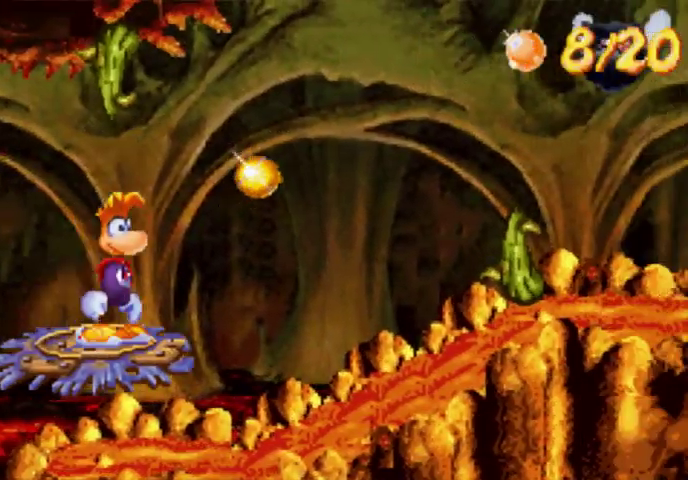
{"buttons": ["A", "DPAD_RIGHT"], "events": [[300, "A", "down"], [367, "DPAD_RIGHT", "down"]]}
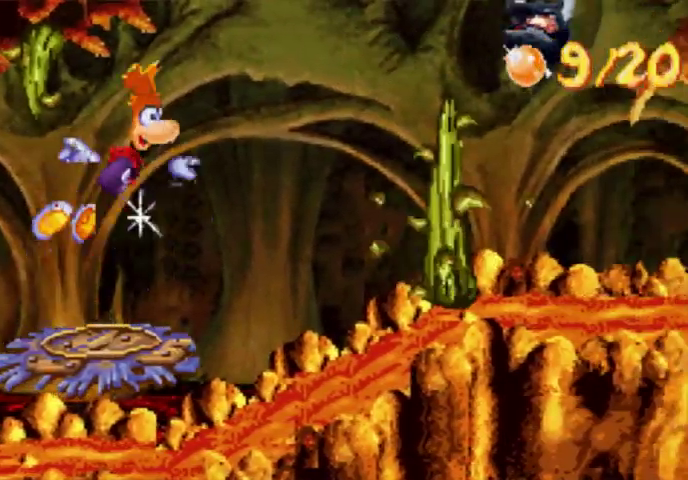
{"buttons": [], "events": [[133, "X", "down"], [200, "DPAD_RIGHT", "up"], [267, "A", "up"], [267, "X", "up"]]}
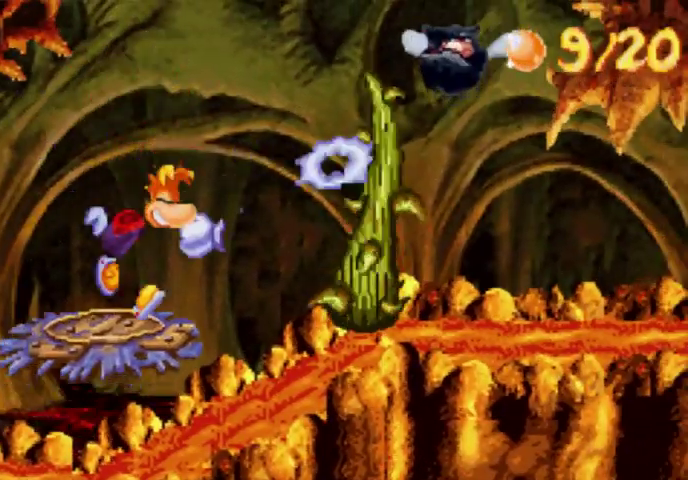
{"buttons": ["DPAD_RIGHT"], "events": [[133, "A", "down"], [267, "DPAD_RIGHT", "down"], [300, "X", "down"], [367, "X", "up"], [433, "A", "up"]]}
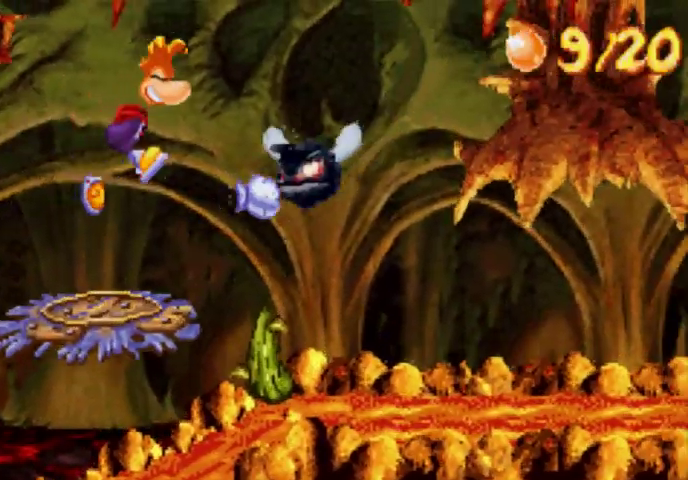
{"buttons": [], "events": [[133, "DPAD_RIGHT", "up"]]}
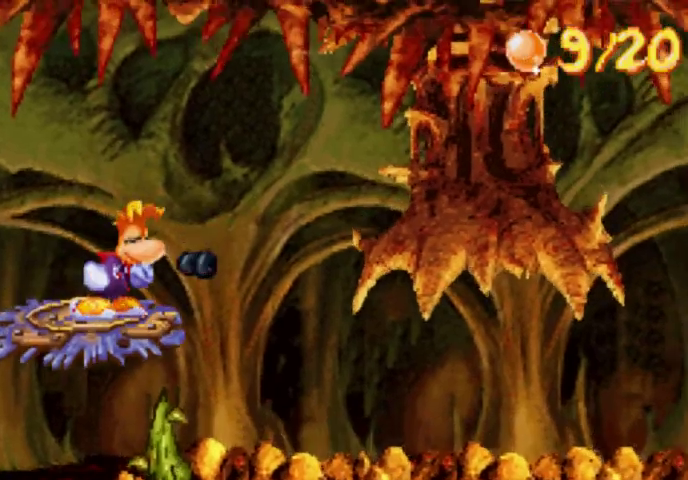
{"buttons": [], "events": []}
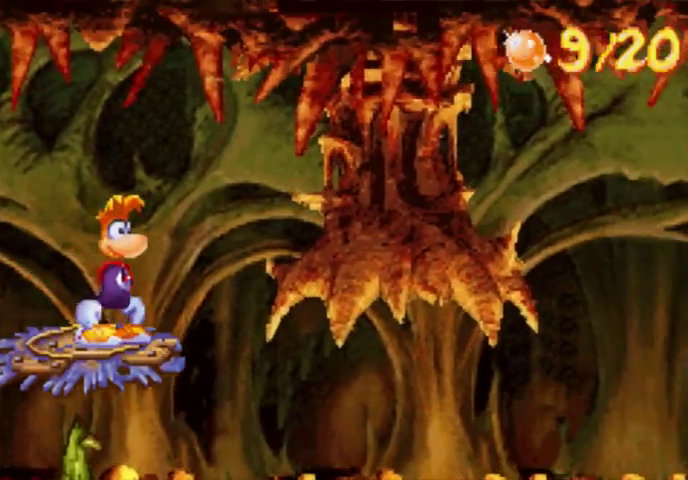
{"buttons": ["DPAD_DOWN"], "events": [[300, "DPAD_DOWN", "down"]]}
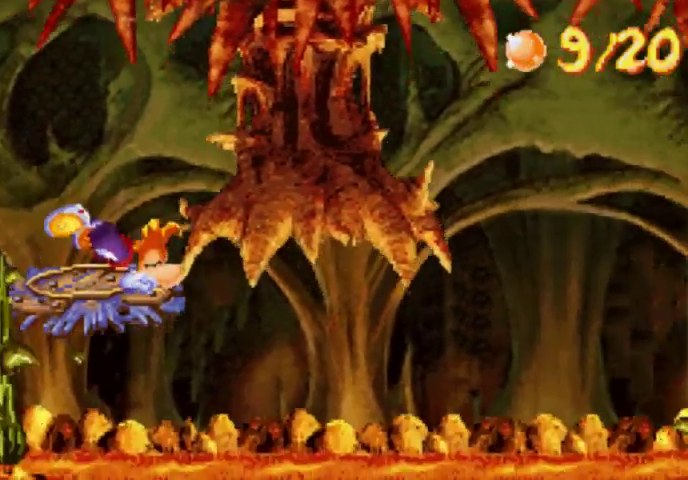
{"buttons": ["DPAD_DOWN"], "events": []}
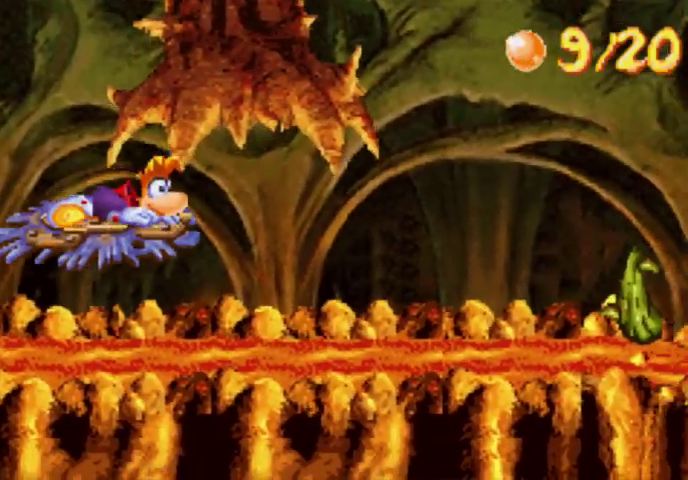
{"buttons": [], "events": [[500, "DPAD_DOWN", "up"]]}
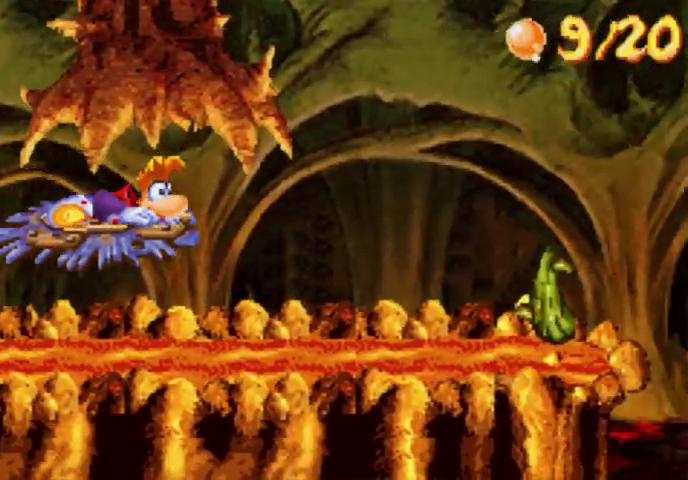
{"buttons": ["X"], "events": [[500, "X", "down"]]}
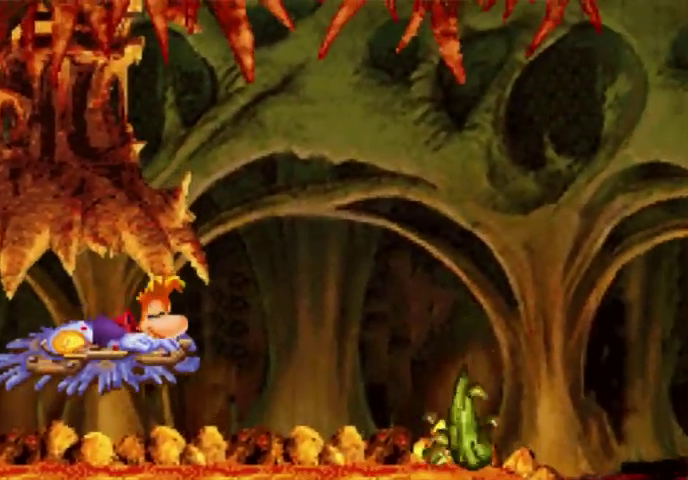
{"buttons": ["X"], "events": [[133, "X", "up"], [200, "X", "down"], [300, "X", "up"], [367, "X", "down"], [433, "X", "up"], [500, "X", "down"]]}
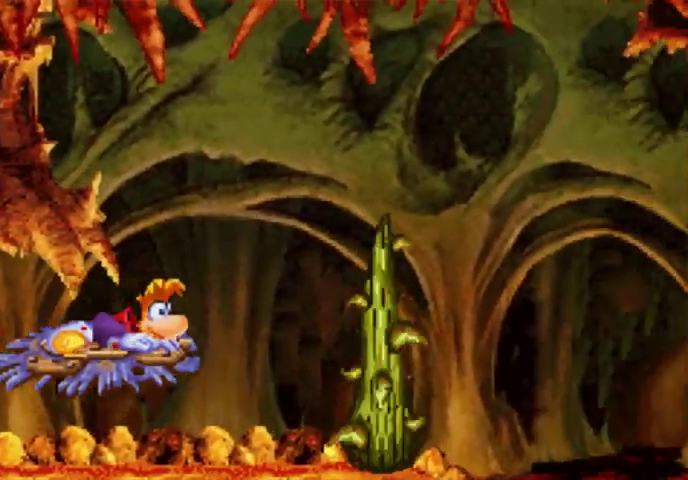
{"buttons": [], "events": [[133, "X", "up"], [200, "X", "down"], [433, "X", "up"]]}
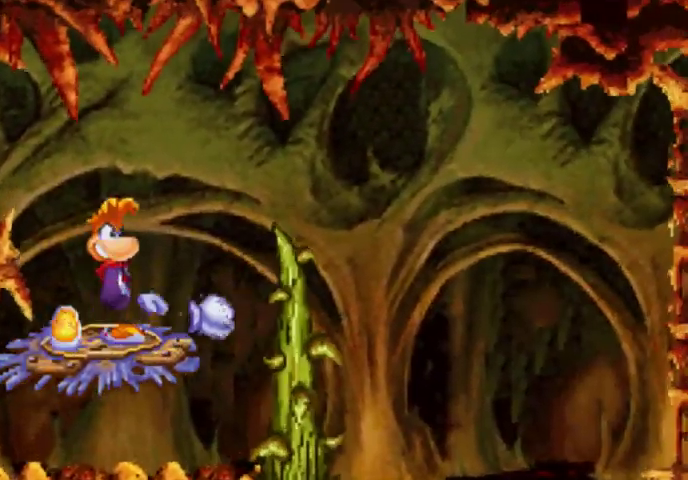
{"buttons": [], "events": [[333, "DPAD_RIGHT", "down"], [433, "DPAD_RIGHT", "up"]]}
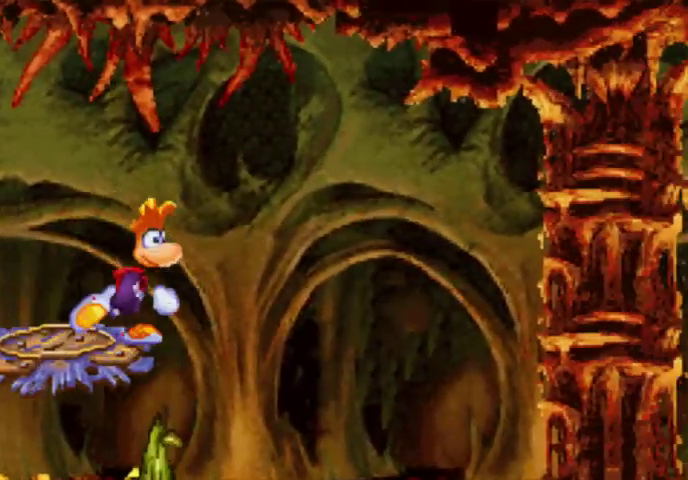
{"buttons": [], "events": []}
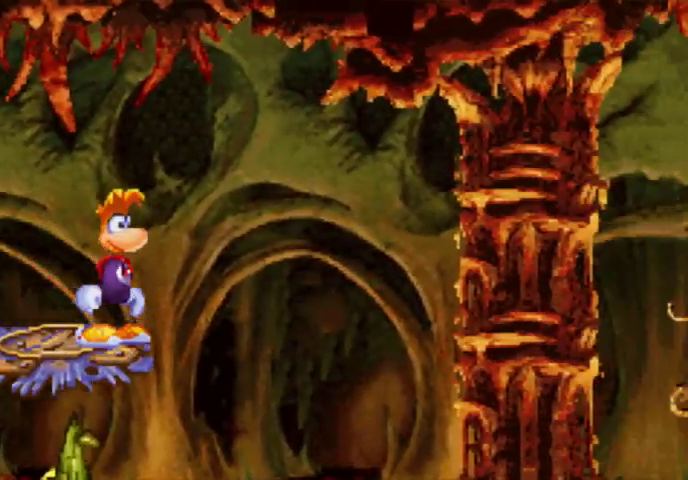
{"buttons": [], "events": []}
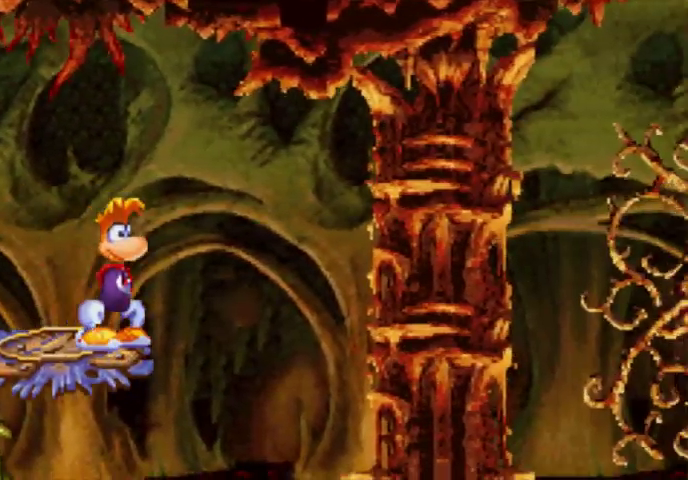
{"buttons": [], "events": []}
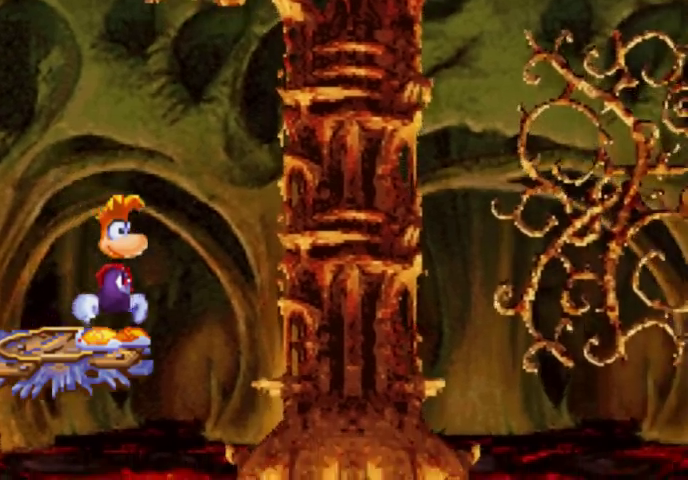
{"buttons": [], "events": []}
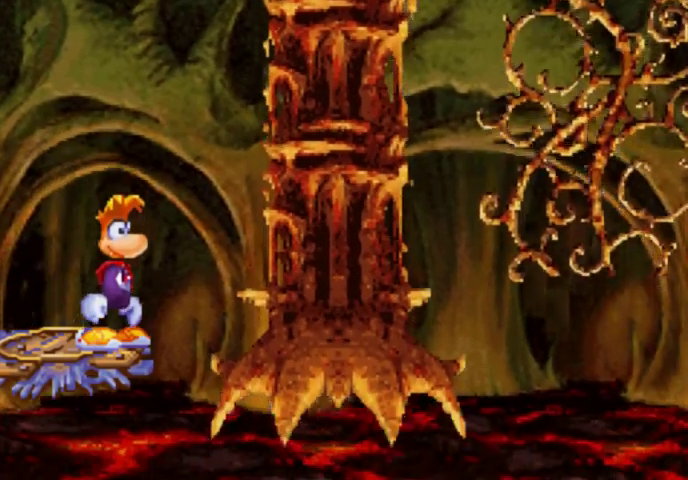
{"buttons": ["DPAD_DOWN"], "events": [[500, "DPAD_DOWN", "down"]]}
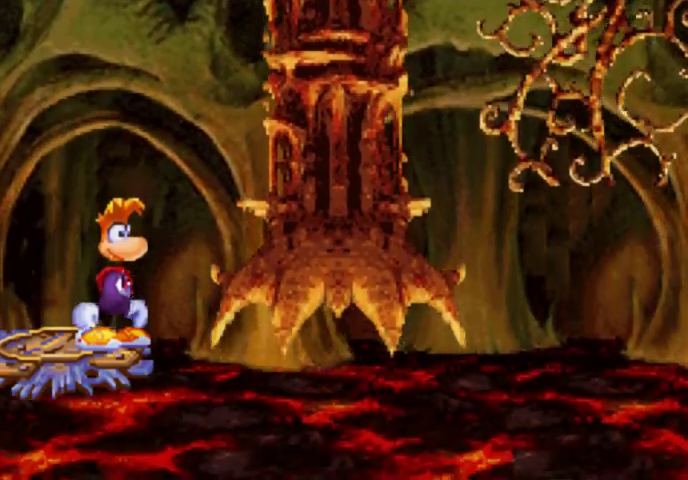
{"buttons": ["DPAD_DOWN"], "events": []}
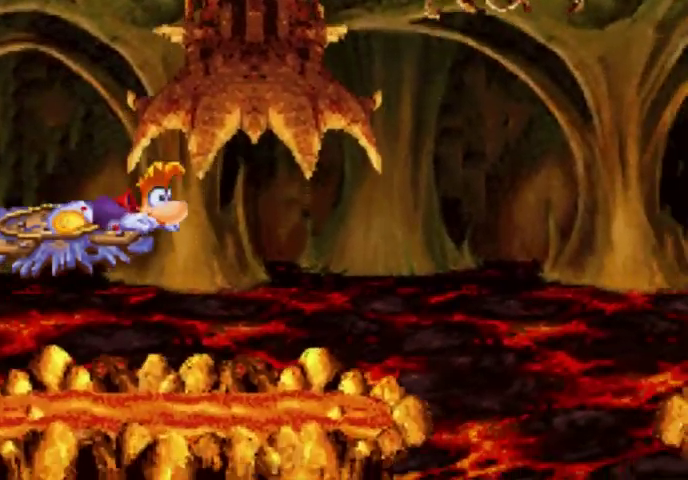
{"buttons": ["DPAD_DOWN"], "events": []}
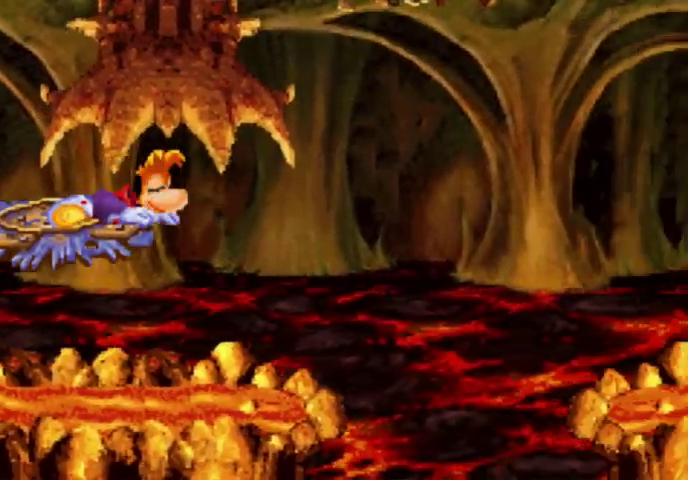
{"buttons": ["DPAD_DOWN"], "events": []}
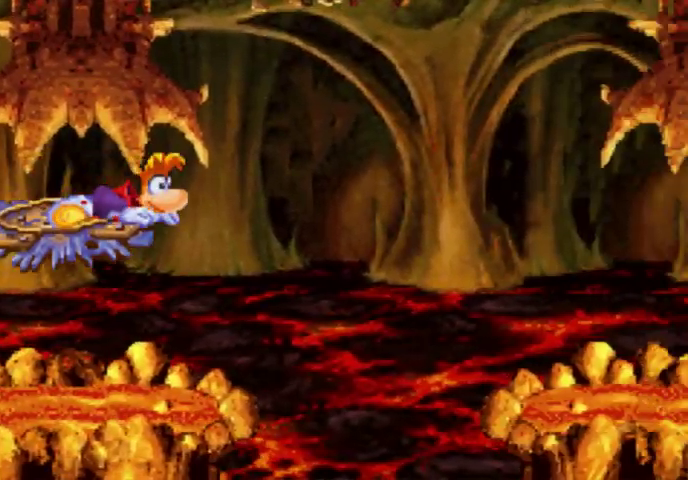
{"buttons": [], "events": [[300, "DPAD_DOWN", "up"]]}
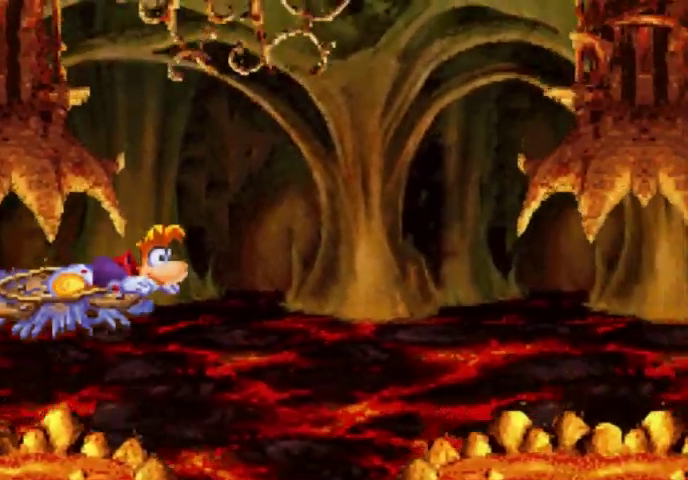
{"buttons": ["A", "DPAD_UP", "DPAD_RIGHT"], "events": [[367, "A", "down"], [500, "DPAD_RIGHT", "down"], [500, "DPAD_UP", "down"]]}
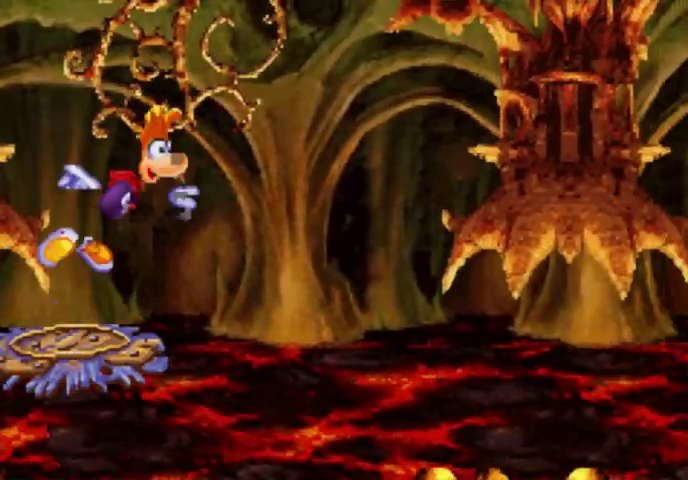
{"buttons": ["DPAD_UP", "DPAD_RIGHT"], "events": [[267, "A", "up"]]}
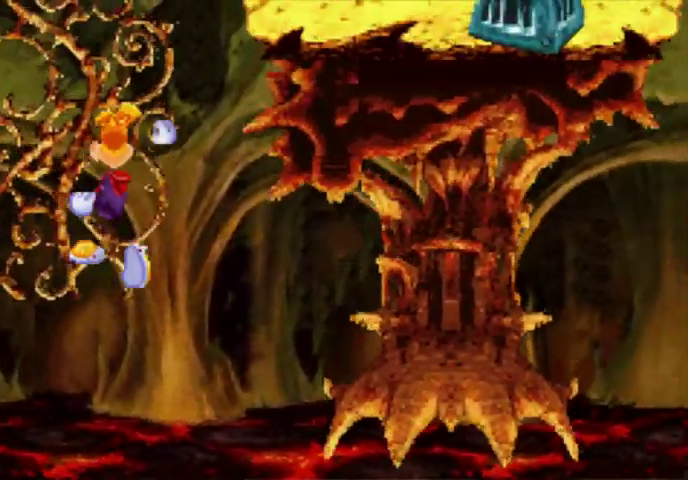
{"buttons": ["DPAD_UP", "DPAD_RIGHT"], "events": [[200, "A", "down"], [367, "A", "up"]]}
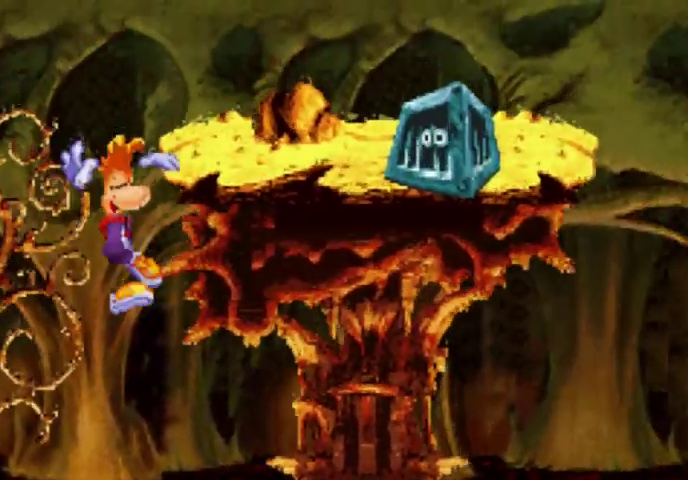
{"buttons": ["DPAD_UP", "DPAD_RIGHT"], "events": [[200, "A", "down"], [267, "A", "up"], [433, "X", "down"], [500, "X", "up"]]}
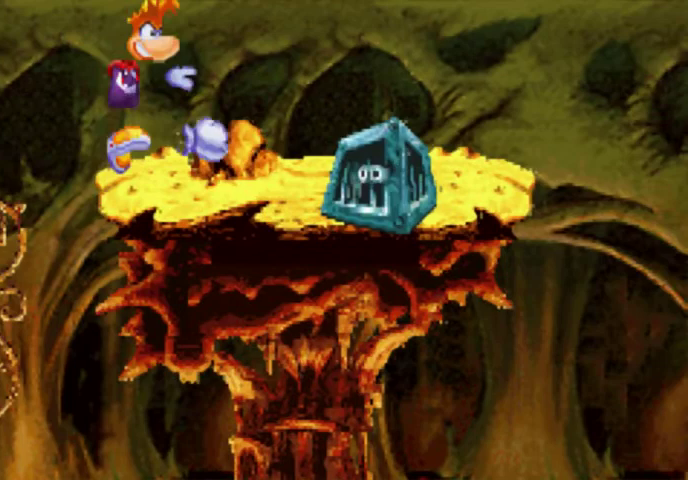
{"buttons": ["DPAD_UP", "DPAD_RIGHT"], "events": [[67, "X", "down"], [133, "X", "up"], [200, "X", "down"], [267, "X", "up"]]}
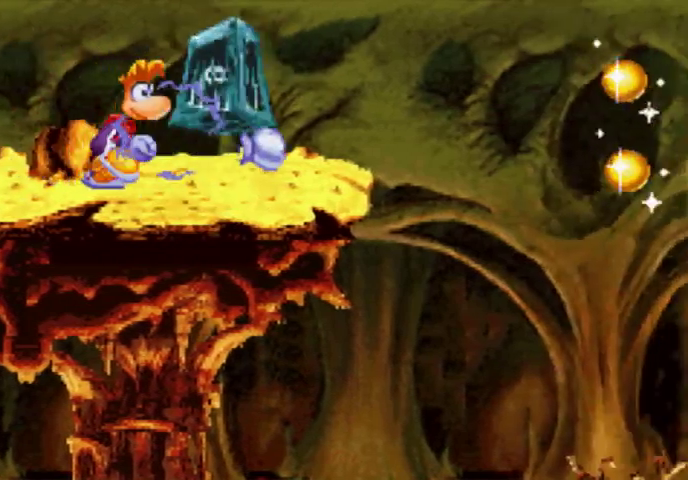
{"buttons": ["DPAD_UP", "DPAD_RIGHT"], "events": []}
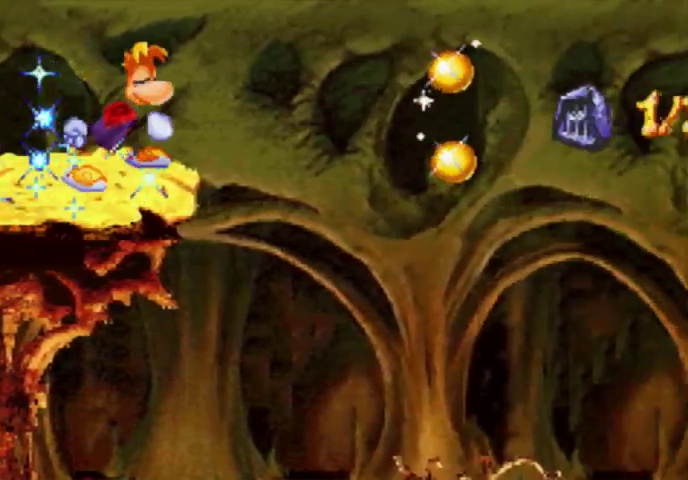
{"buttons": ["DPAD_UP", "DPAD_RIGHT"], "events": [[200, "A", "down"], [367, "A", "up"]]}
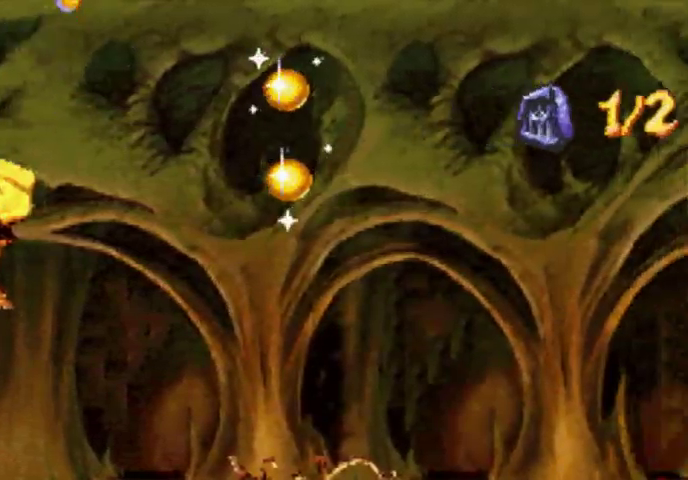
{"buttons": ["A", "DPAD_UP", "DPAD_RIGHT"], "events": [[367, "A", "down"]]}
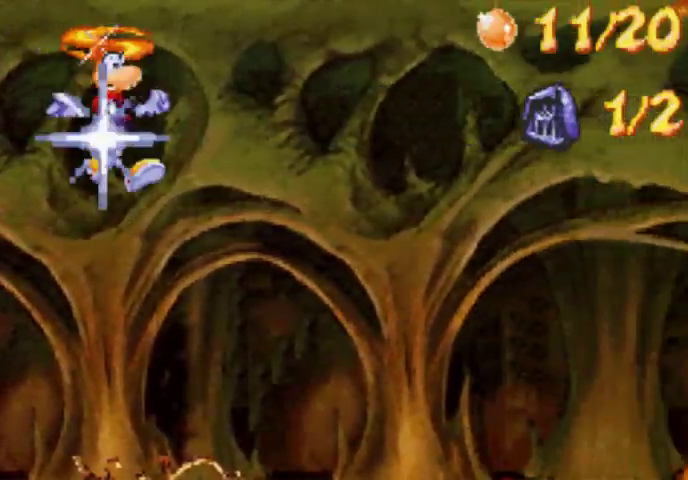
{"buttons": ["DPAD_UP", "DPAD_RIGHT"], "events": [[267, "A", "up"]]}